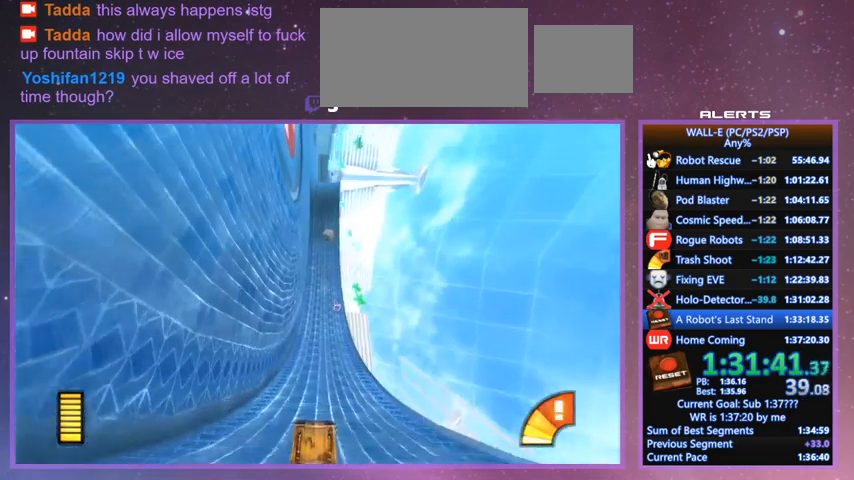
Gameplay with keyboard; each line is a JSON object with the keys held at the frame after it. "events" lists presses ("down") and releases ("up") of "a", "d", "e", "f", "g", "i", "j", "k", "l", "q", "s", "shift", "space", "v", "w" and "z" between this image and that frame as [ms after this image, input, new state], when the widget could be followed in between. No other keys are recorded. Mouse input is not recorded.
{"keys": ["w"], "events": [[200, "shift", "down"], [433, "shift", "up"]]}
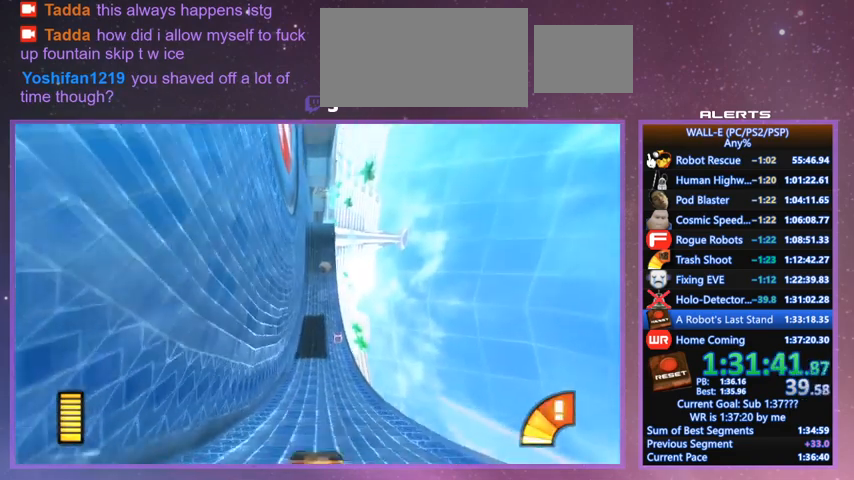
{"keys": ["w"], "events": [[133, "d", "down"], [133, "l", "down"], [233, "l", "up"], [267, "d", "up"], [267, "shift", "down"], [400, "shift", "up"]]}
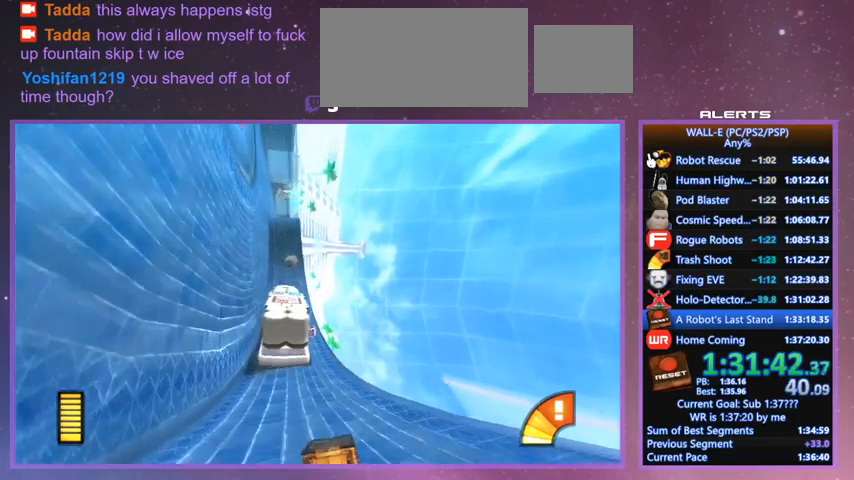
{"keys": ["w"], "events": [[33, "d", "down"], [100, "d", "up"], [267, "j", "down"], [267, "shift", "down"], [367, "k", "down"], [433, "a", "down"], [433, "j", "up"], [433, "shift", "up"], [467, "a", "up"], [467, "k", "up"]]}
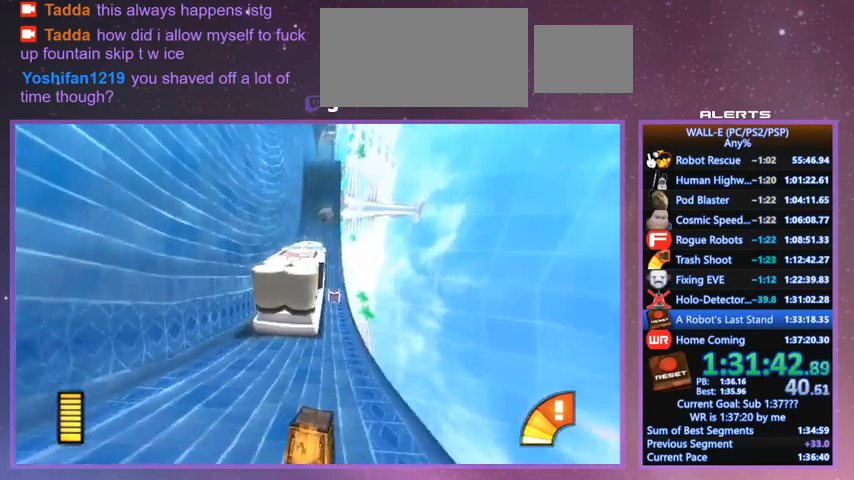
{"keys": ["w"], "events": [[300, "shift", "down"], [433, "shift", "up"]]}
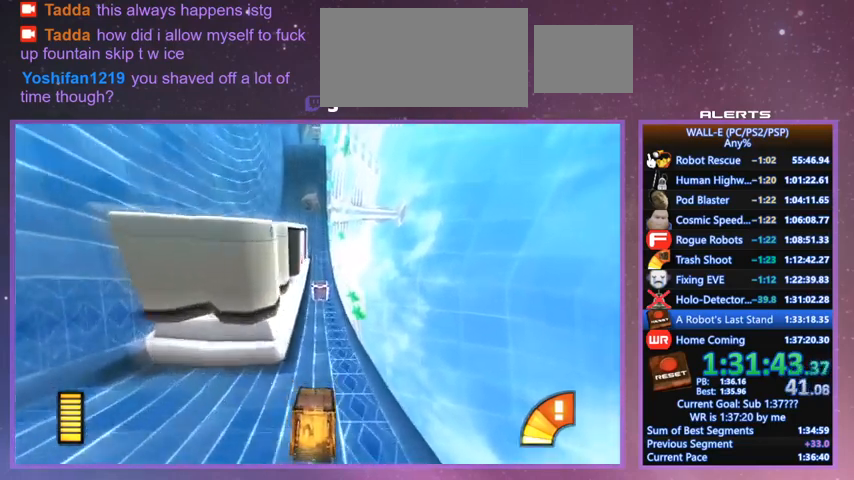
{"keys": ["w"], "events": [[300, "d", "down"], [367, "d", "up"]]}
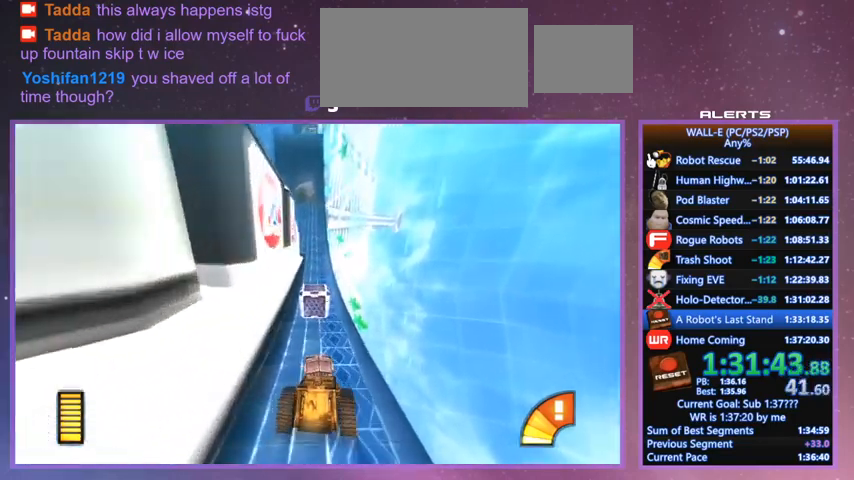
{"keys": ["w"], "events": [[33, "j", "down"], [100, "j", "up"], [233, "shift", "down"], [500, "shift", "up"]]}
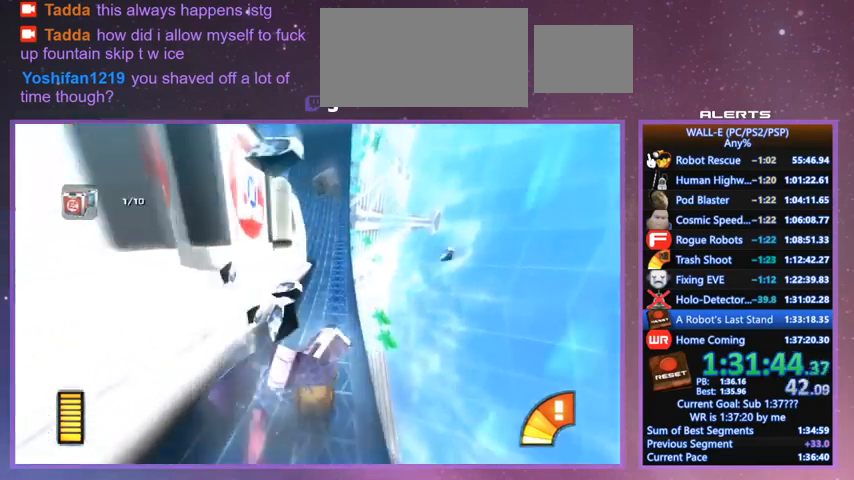
{"keys": ["w"], "events": [[233, "i", "down"], [233, "shift", "down"], [400, "i", "up"], [400, "shift", "up"]]}
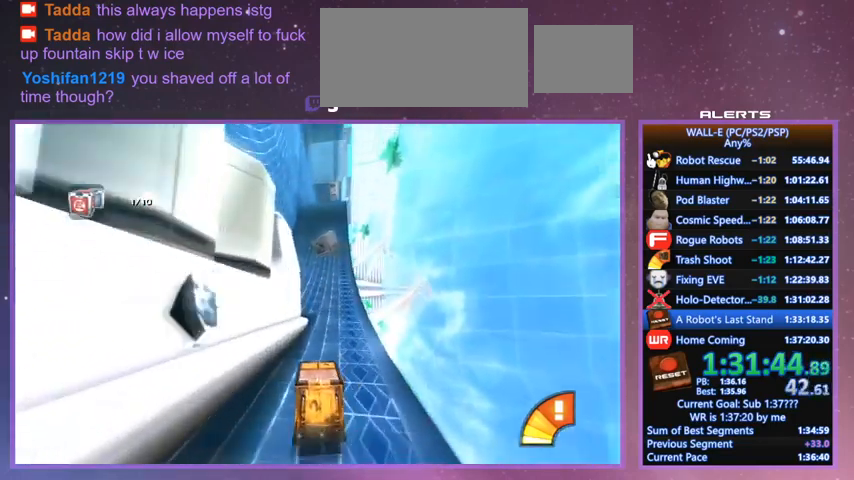
{"keys": ["w"], "events": [[67, "d", "down"], [133, "d", "up"], [267, "shift", "down"], [400, "shift", "up"], [433, "a", "down"], [500, "a", "up"]]}
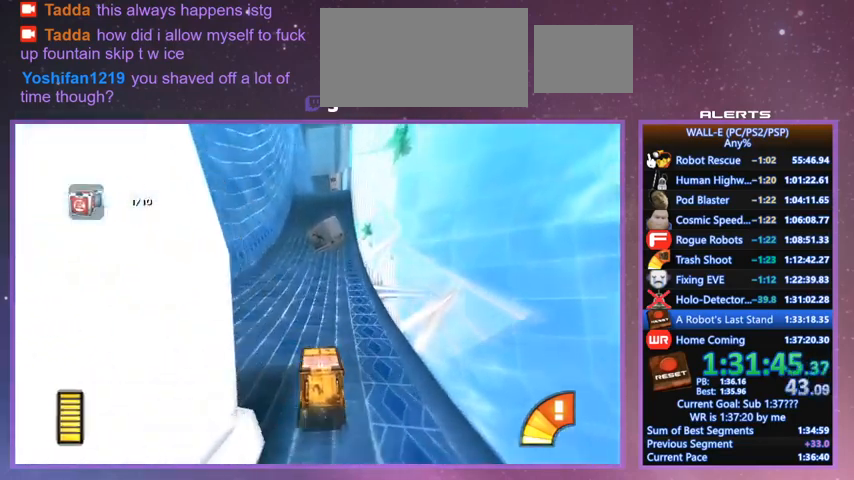
{"keys": ["w"], "events": [[200, "shift", "down"], [233, "a", "down"], [333, "shift", "up"], [367, "a", "up"]]}
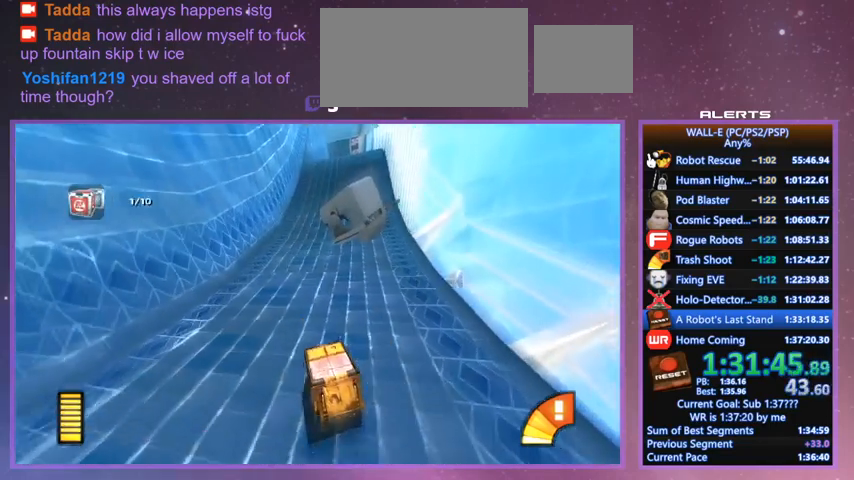
{"keys": ["w"], "events": [[233, "shift", "down"], [300, "l", "down"], [400, "l", "up"], [400, "shift", "up"]]}
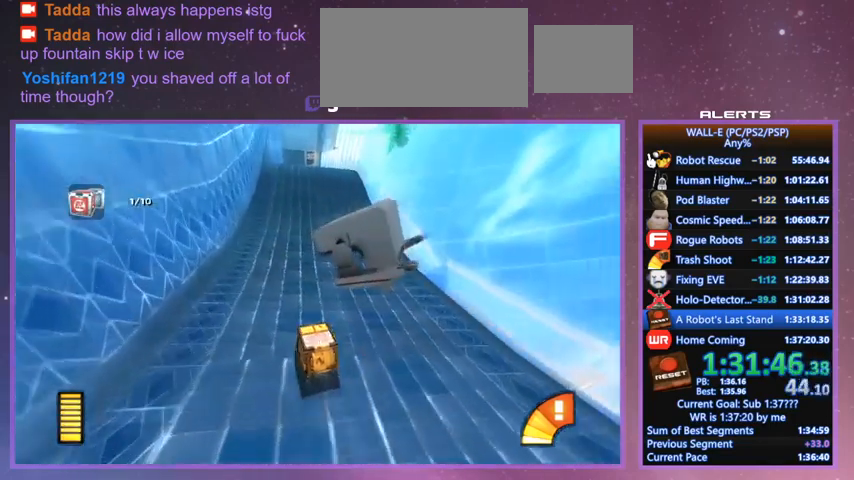
{"keys": ["w"], "events": [[67, "i", "down"], [133, "i", "up"], [233, "shift", "down"], [267, "j", "down"], [300, "a", "down"], [300, "j", "up"], [367, "shift", "up"], [400, "a", "up"]]}
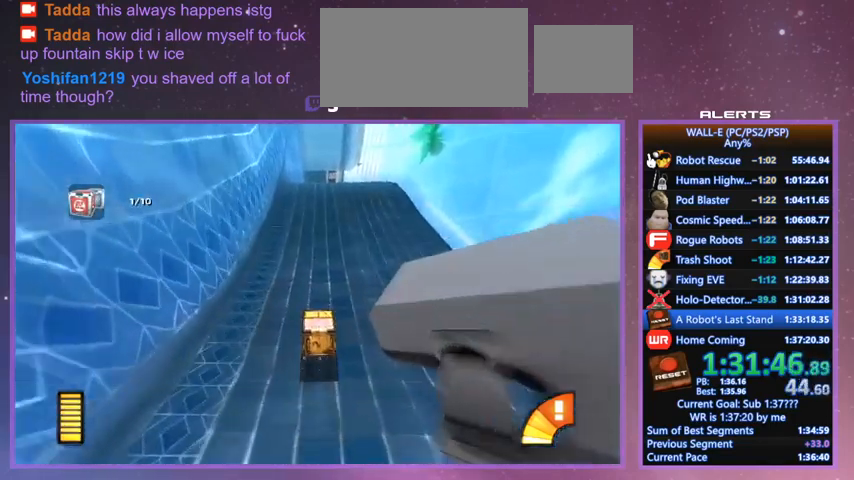
{"keys": ["w"], "events": [[267, "shift", "down"], [467, "shift", "up"]]}
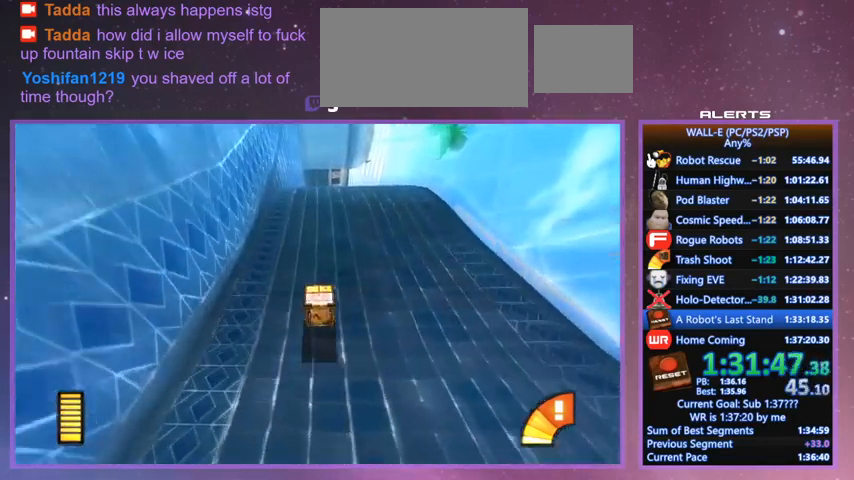
{"keys": ["w"], "events": []}
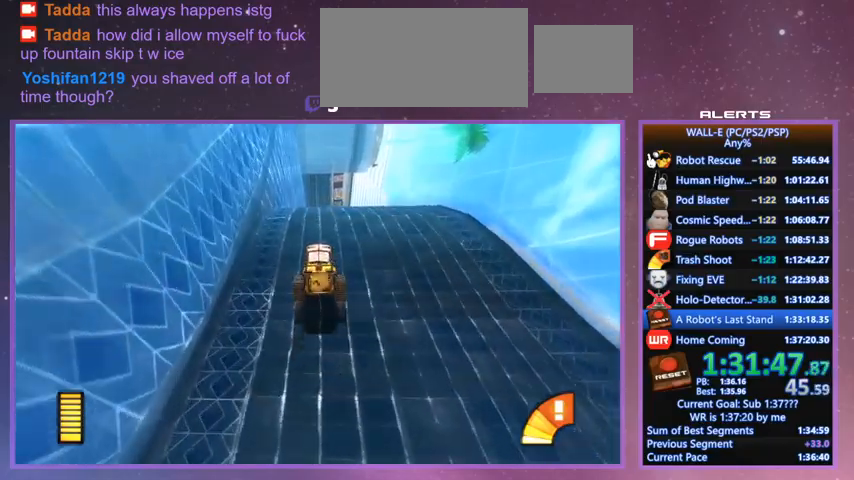
{"keys": ["k", "w"], "events": [[167, "k", "down"], [267, "k", "up"], [367, "d", "down"], [400, "d", "up"], [500, "k", "down"]]}
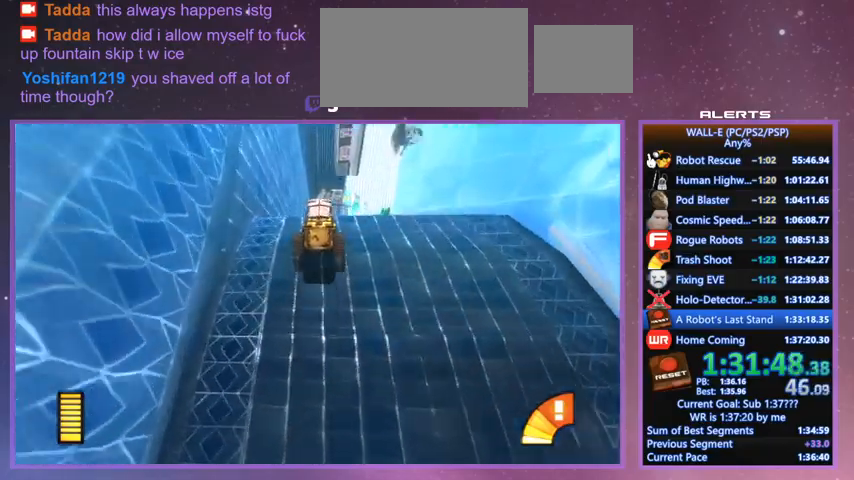
{"keys": ["shift", "w"], "events": [[133, "k", "up"], [333, "shift", "down"]]}
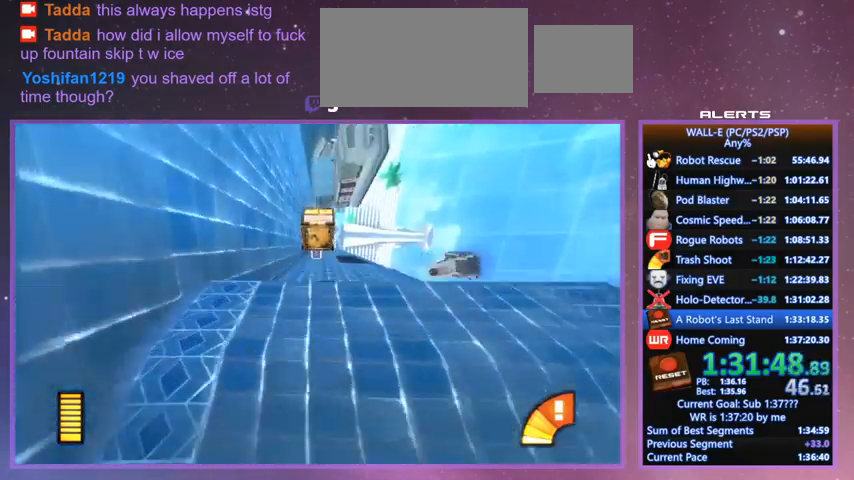
{"keys": ["w"], "events": [[300, "shift", "up"]]}
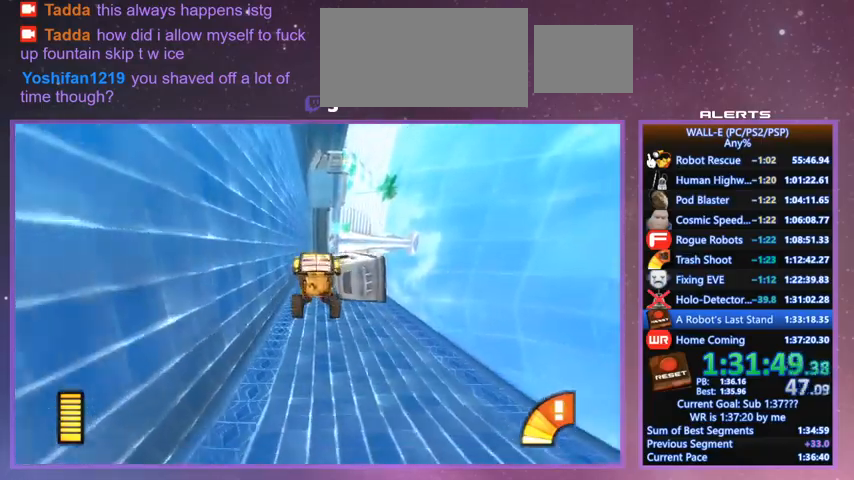
{"keys": ["shift", "w"], "events": [[467, "shift", "down"]]}
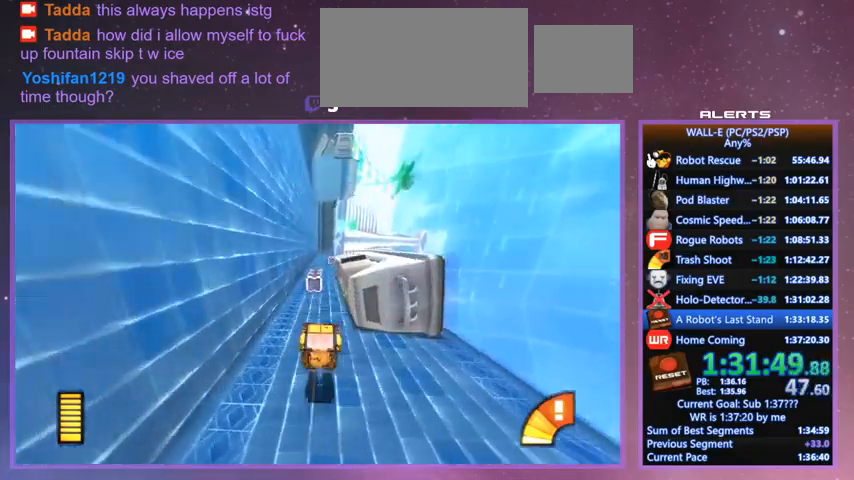
{"keys": ["w"], "events": [[200, "d", "down"], [233, "d", "up"], [233, "shift", "up"]]}
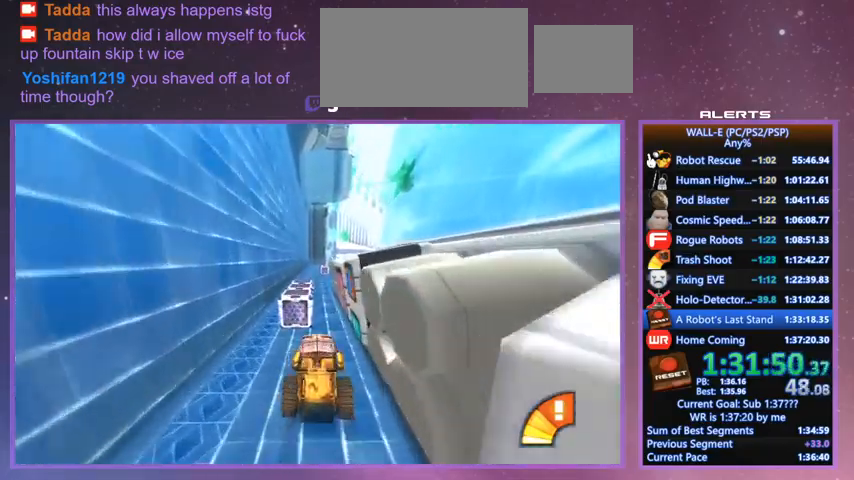
{"keys": ["shift", "w"], "events": [[167, "shift", "down"]]}
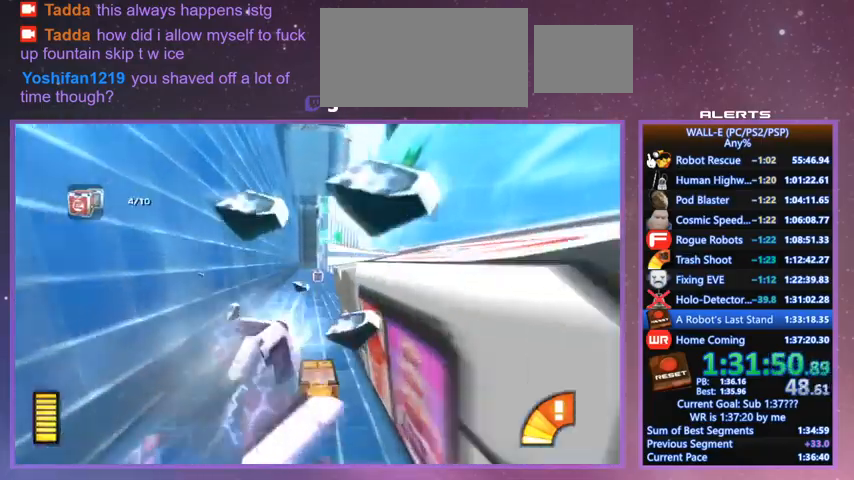
{"keys": ["a", "shift", "w"], "events": [[133, "a", "down"], [133, "shift", "up"], [167, "a", "up"], [400, "shift", "down"], [500, "a", "down"]]}
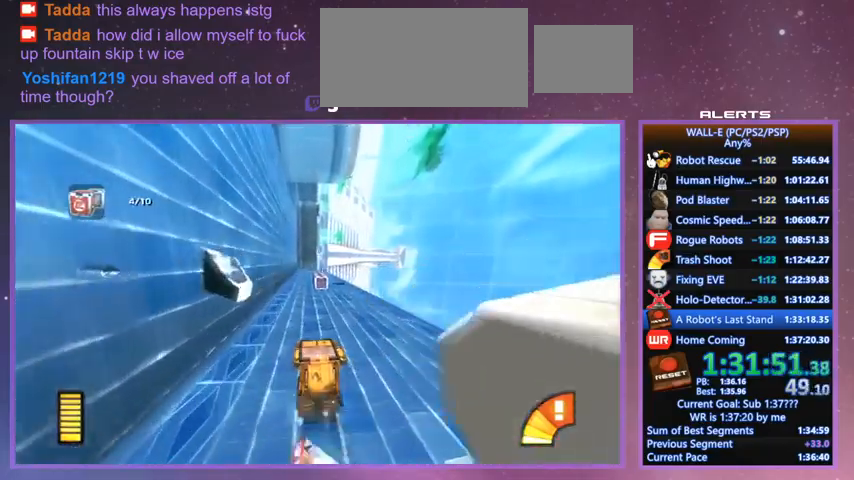
{"keys": ["l", "shift", "w"], "events": [[33, "shift", "up"], [100, "a", "up"], [367, "shift", "down"], [467, "l", "down"]]}
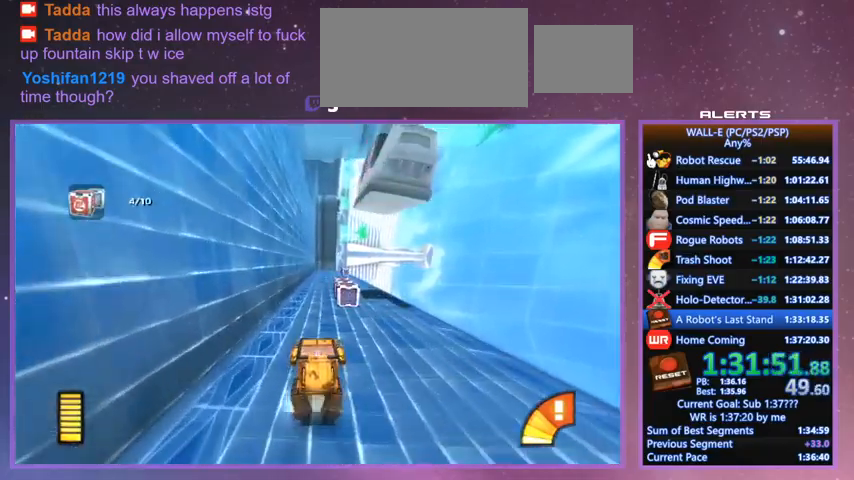
{"keys": ["l", "shift", "w"], "events": [[67, "l", "up"], [67, "shift", "up"], [400, "l", "down"], [400, "shift", "down"]]}
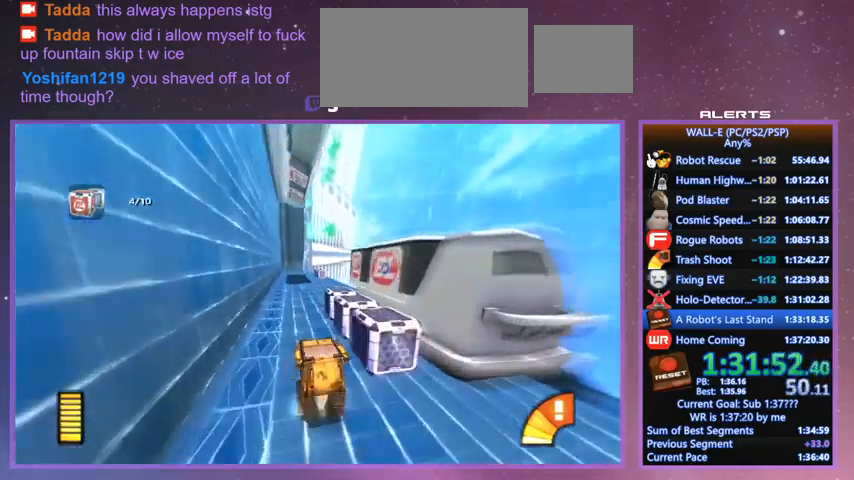
{"keys": ["d", "w"], "events": [[33, "shift", "up"], [167, "l", "up"], [300, "l", "down"], [400, "d", "down"], [400, "l", "up"]]}
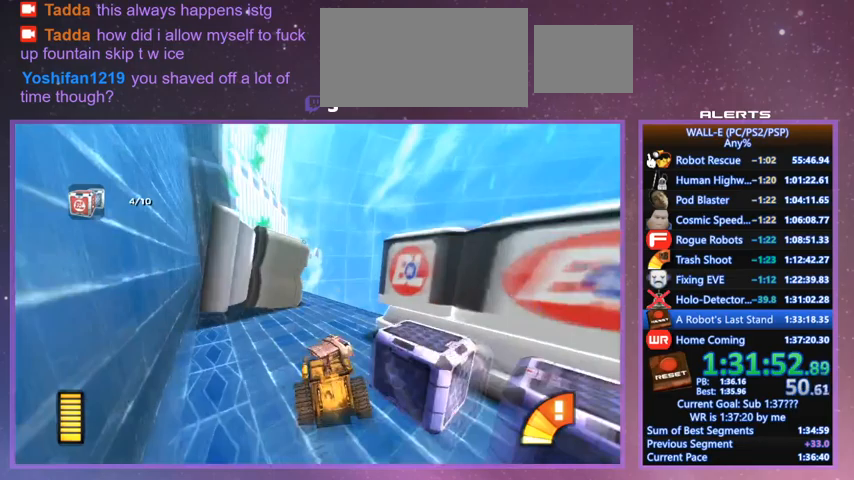
{"keys": ["w"], "events": [[33, "d", "up"], [100, "shift", "down"], [200, "j", "down"], [233, "d", "down"], [233, "shift", "up"], [333, "d", "up"], [433, "j", "up"]]}